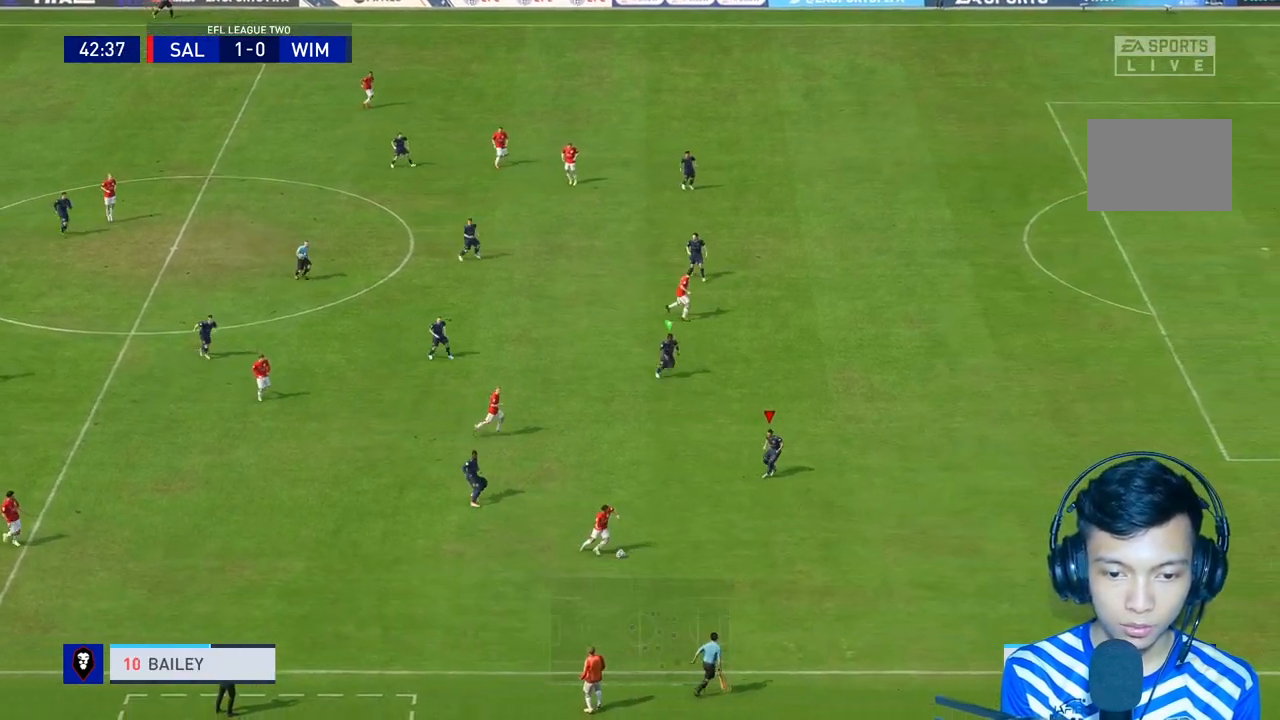
Gameplay with a controller (Xbox layout); each line is a JSON object with the inputs held at the frame after it (dt_ms = milliseconds from this image to that frame). "events" lists button and stick changes between this image and that frame as [ms after this image, input, new state], when the widget could be followed in between. Not read: L3.
{"dt_ms": 500, "buttons": ["L2", "R1"], "left_stick": "right", "right_stick": "center", "events": [[367, "R2", "up"]]}
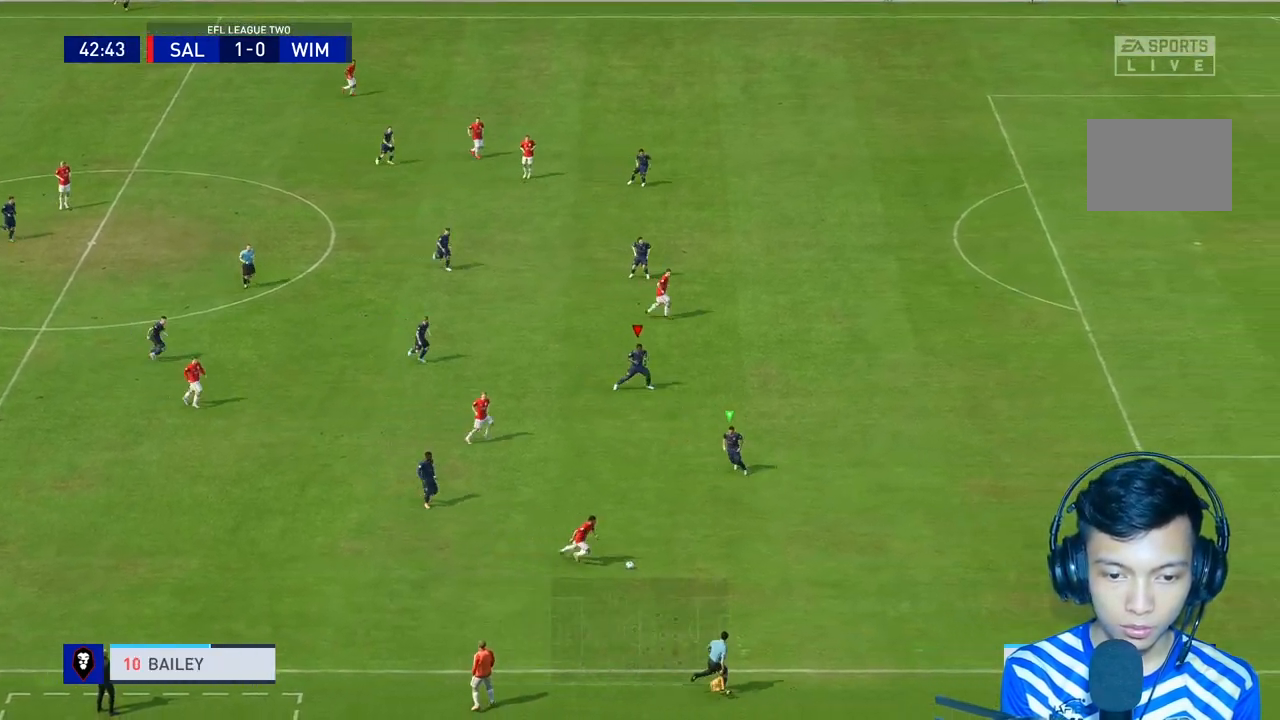
{"dt_ms": 500, "buttons": ["L2"], "left_stick": "right", "right_stick": "center", "events": [[233, "R1", "up"], [267, "R2", "down"], [400, "R2", "up"]]}
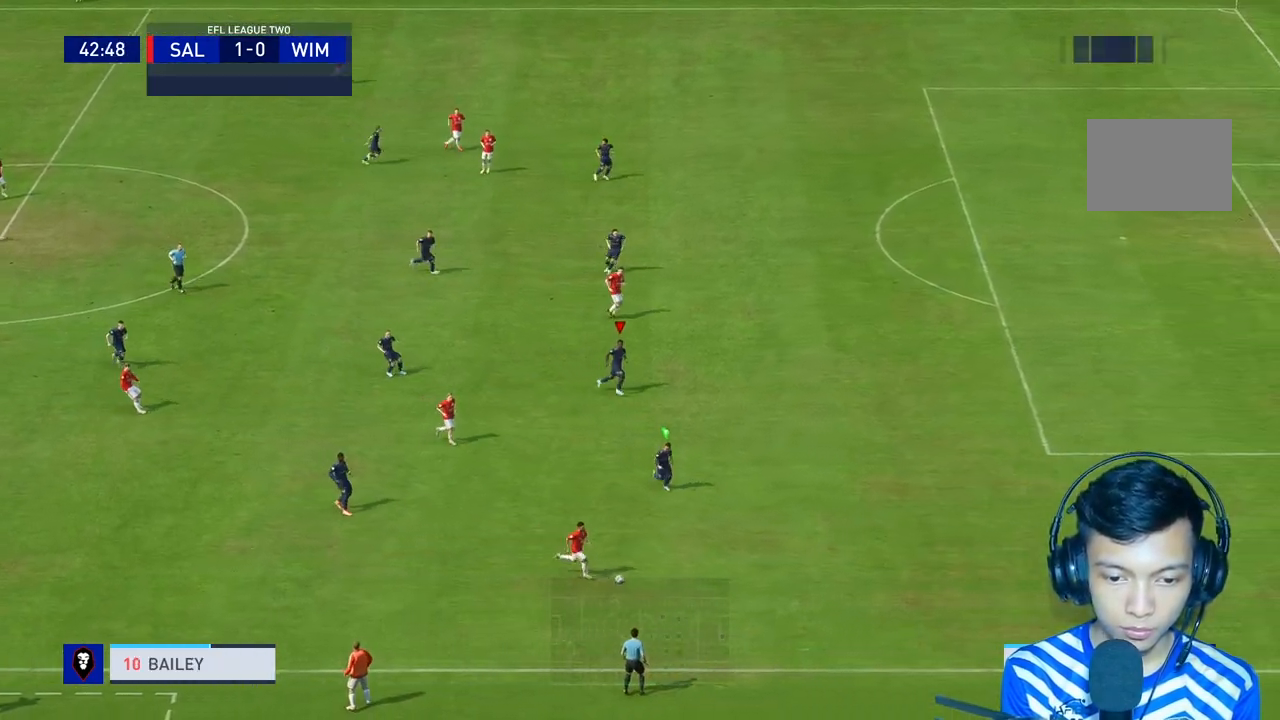
{"dt_ms": 500, "buttons": ["R1"], "left_stick": "down-right", "right_stick": "center", "events": [[100, "L1", "down"], [167, "left_stick", "down-right"], [200, "L1", "up"], [200, "L2", "up"], [200, "R1", "down"], [300, "R1", "up"], [367, "R1", "down"]]}
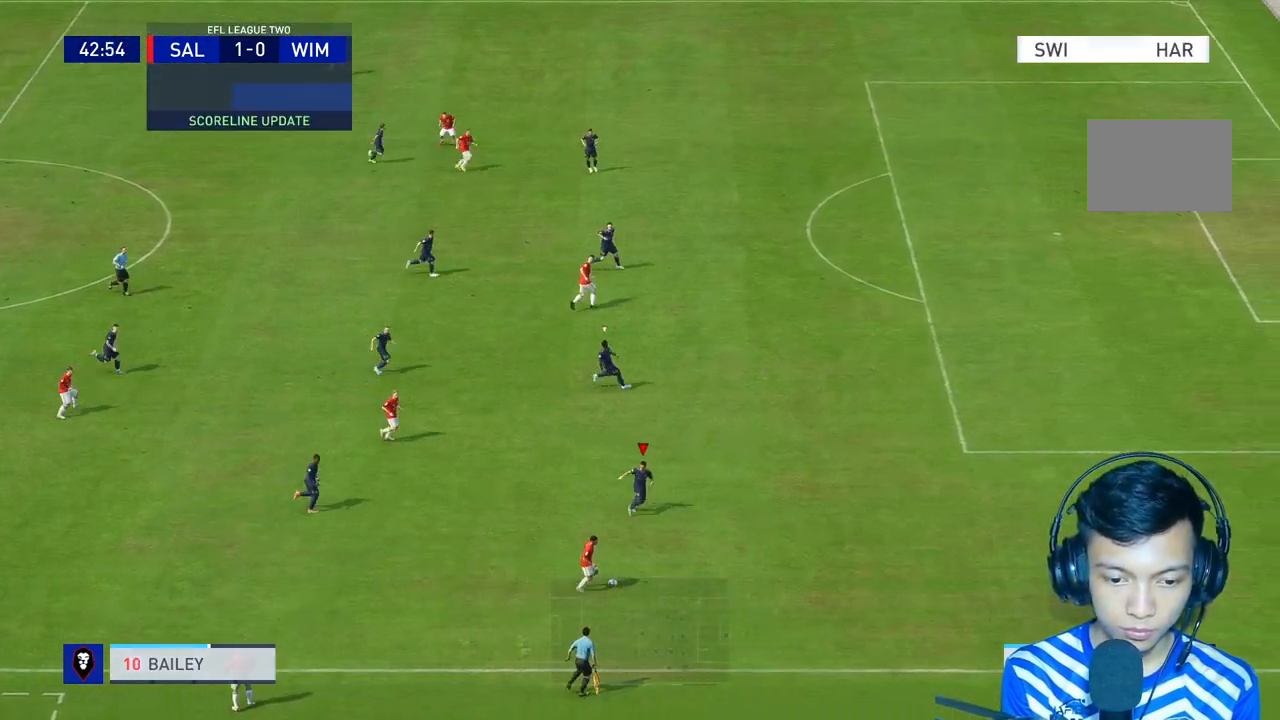
{"dt_ms": 500, "buttons": ["R2"], "left_stick": "down-right", "right_stick": "center", "events": [[367, "R1", "up"], [400, "R2", "down"]]}
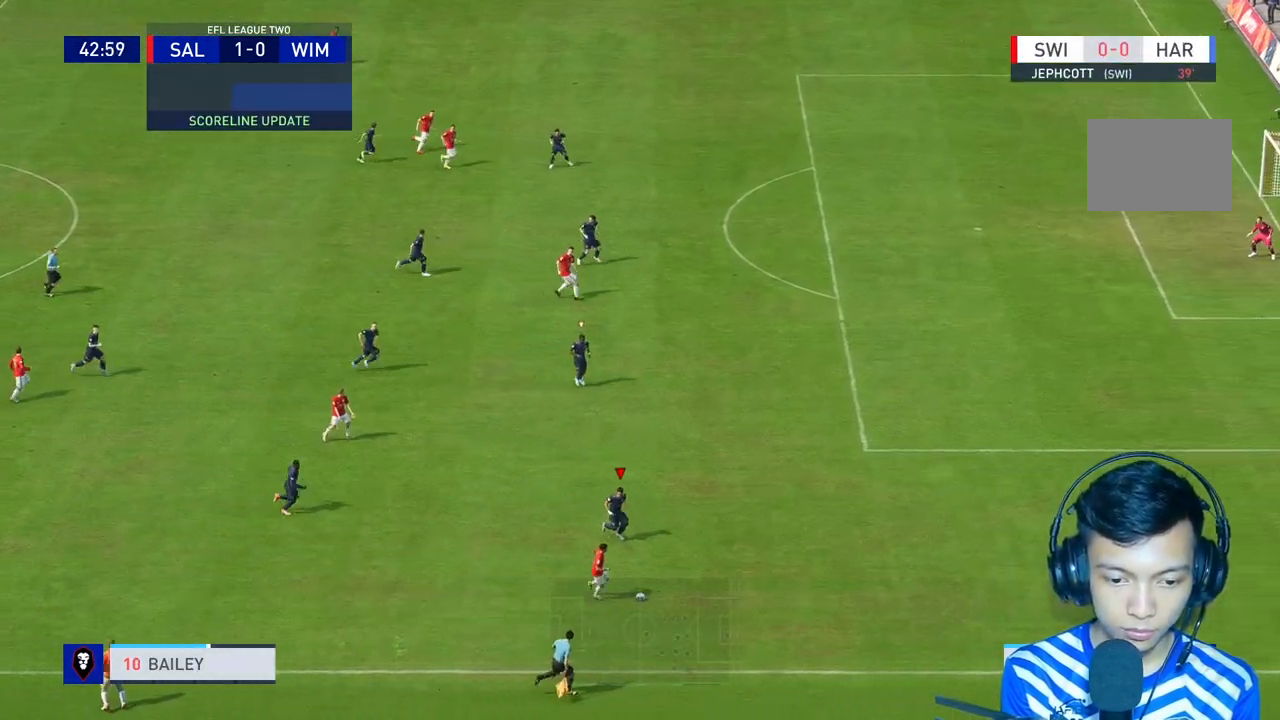
{"dt_ms": 500, "buttons": ["R1"], "left_stick": "right", "right_stick": "center", "events": [[100, "R1", "down"], [133, "R2", "up"], [400, "left_stick", "right"]]}
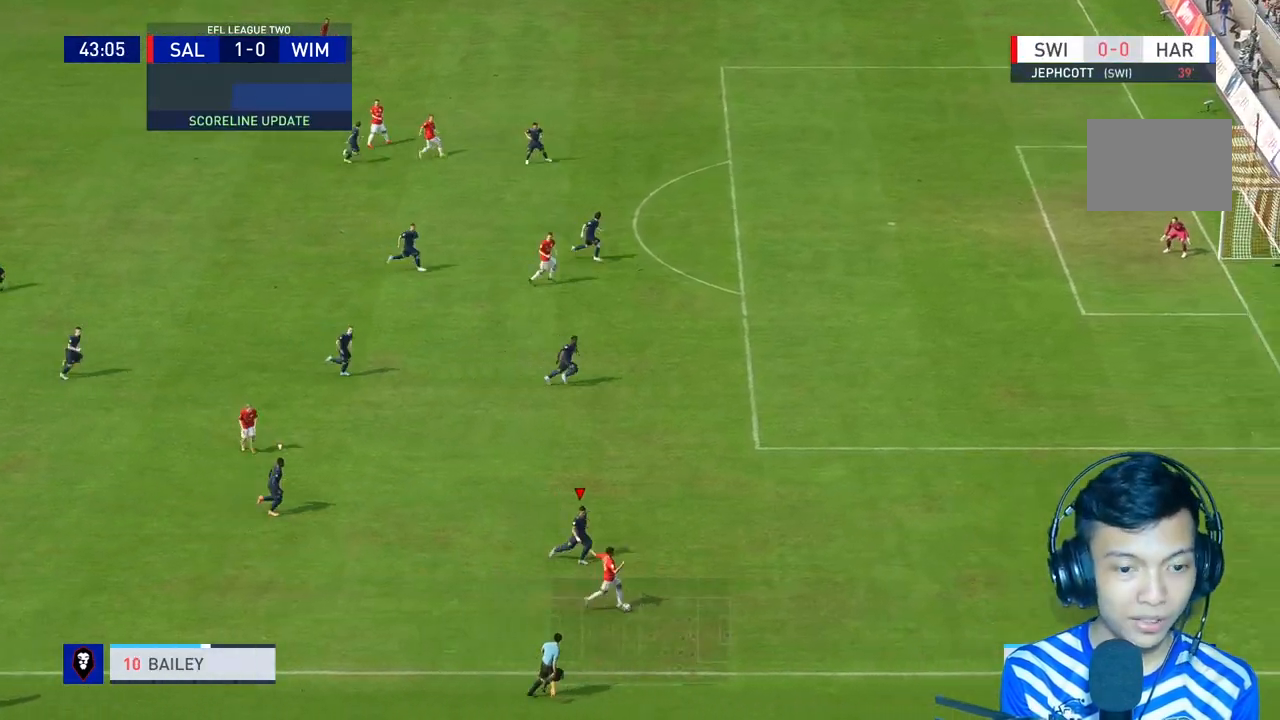
{"dt_ms": 500, "buttons": [], "left_stick": "right", "right_stick": "center", "events": [[333, "R1", "up"]]}
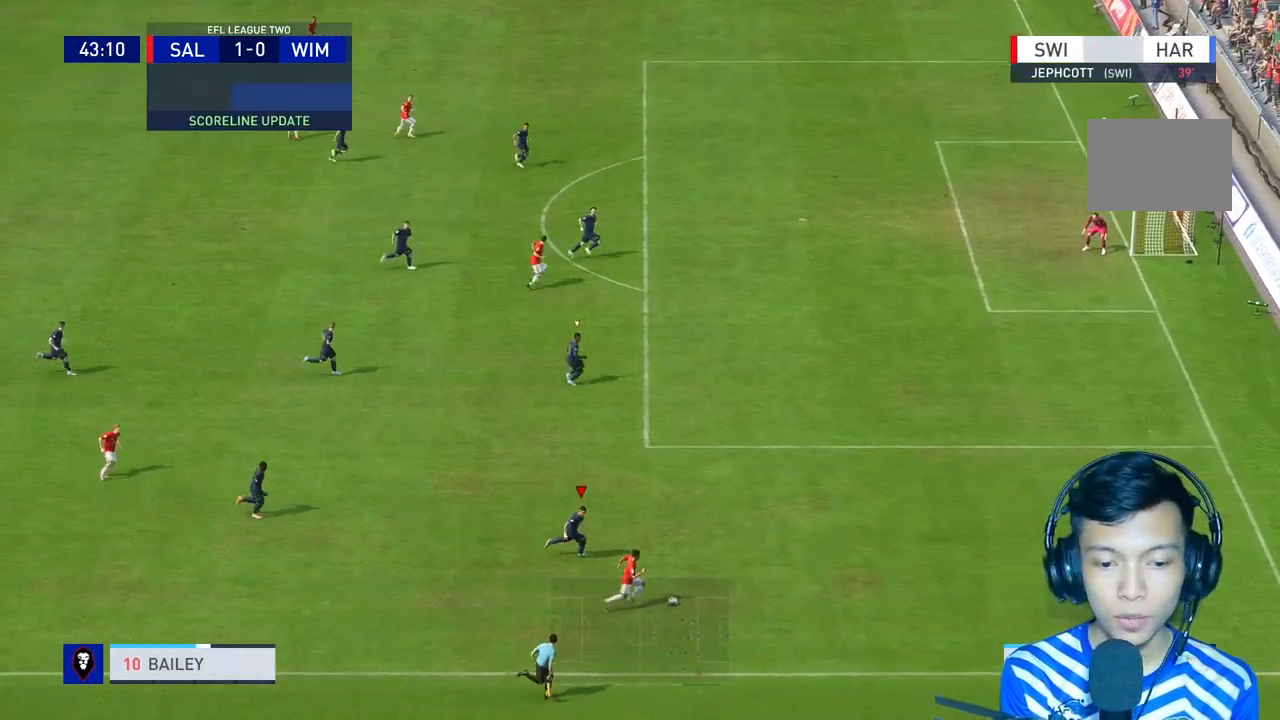
{"dt_ms": 500, "buttons": ["R1"], "left_stick": "right", "right_stick": "center", "events": [[67, "R1", "down"], [133, "R1", "up"], [200, "R1", "down"], [400, "R1", "up"], [467, "R1", "down"]]}
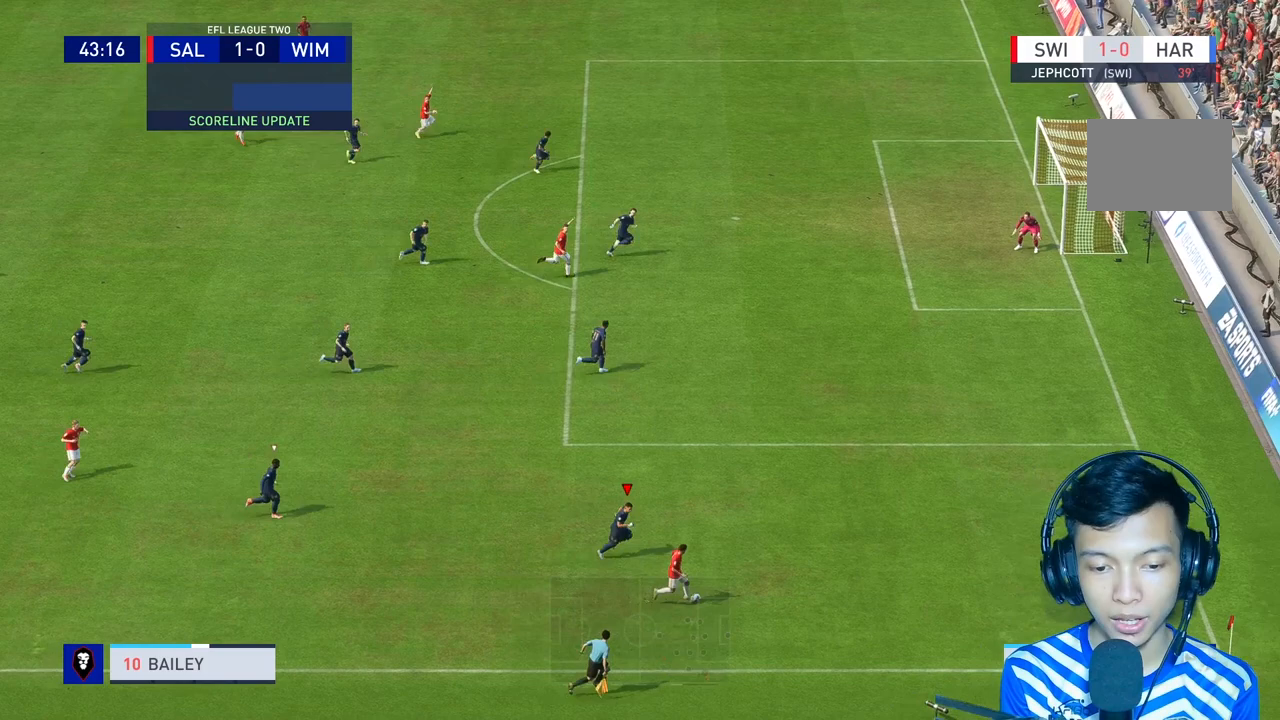
{"dt_ms": 500, "buttons": [], "left_stick": "down-right", "right_stick": "center", "events": [[67, "R1", "up"], [300, "R1", "down"], [400, "R1", "up"], [400, "left_stick", "down-right"]]}
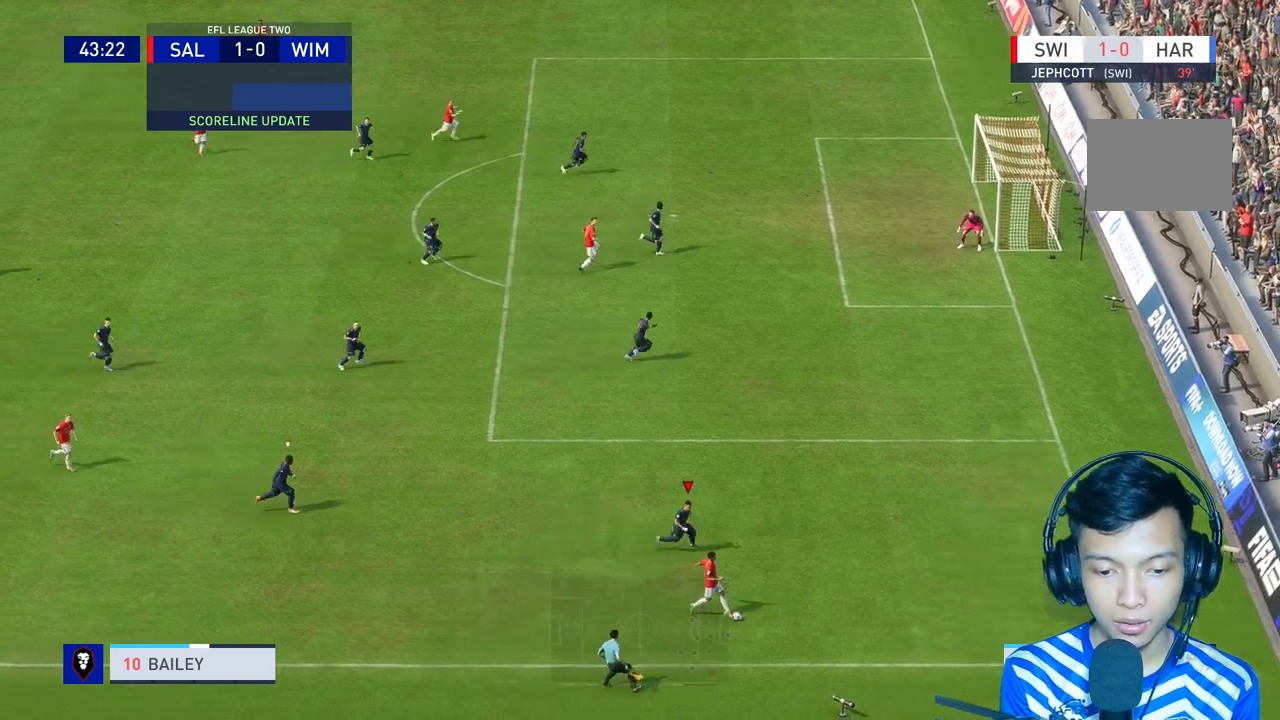
{"dt_ms": 500, "buttons": [], "left_stick": "down-right", "right_stick": "center", "events": [[300, "left_stick", "down"], [467, "left_stick", "down-right"]]}
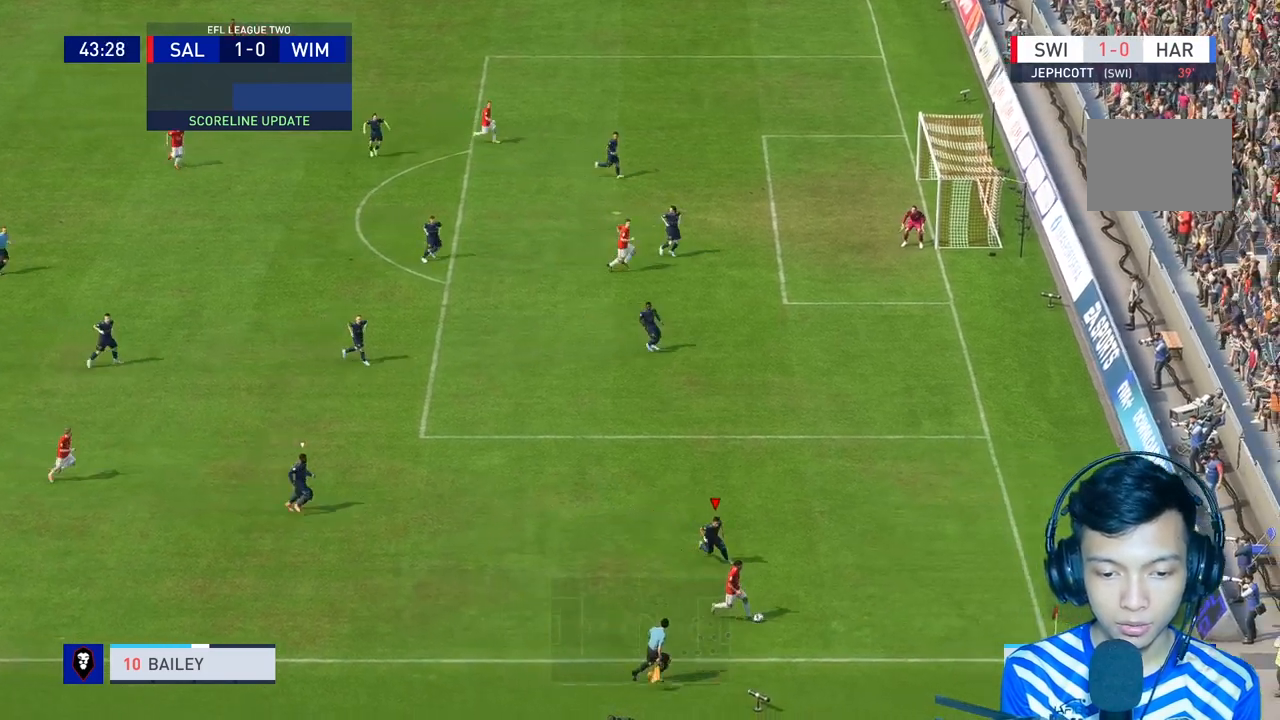
{"dt_ms": 500, "buttons": [], "left_stick": "down-right", "right_stick": "center", "events": [[33, "R2", "down"], [233, "R2", "up"]]}
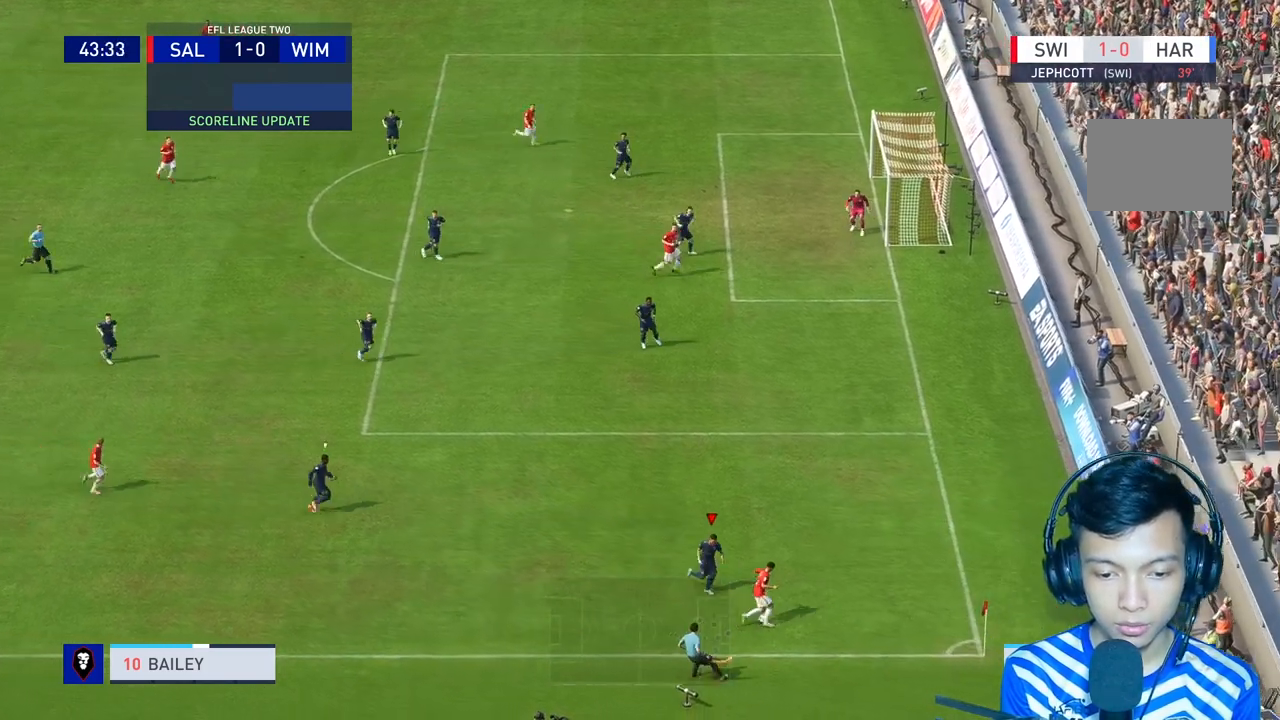
{"dt_ms": 500, "buttons": ["R2"], "left_stick": "right", "right_stick": "center", "events": [[167, "left_stick", "right"], [333, "R2", "down"]]}
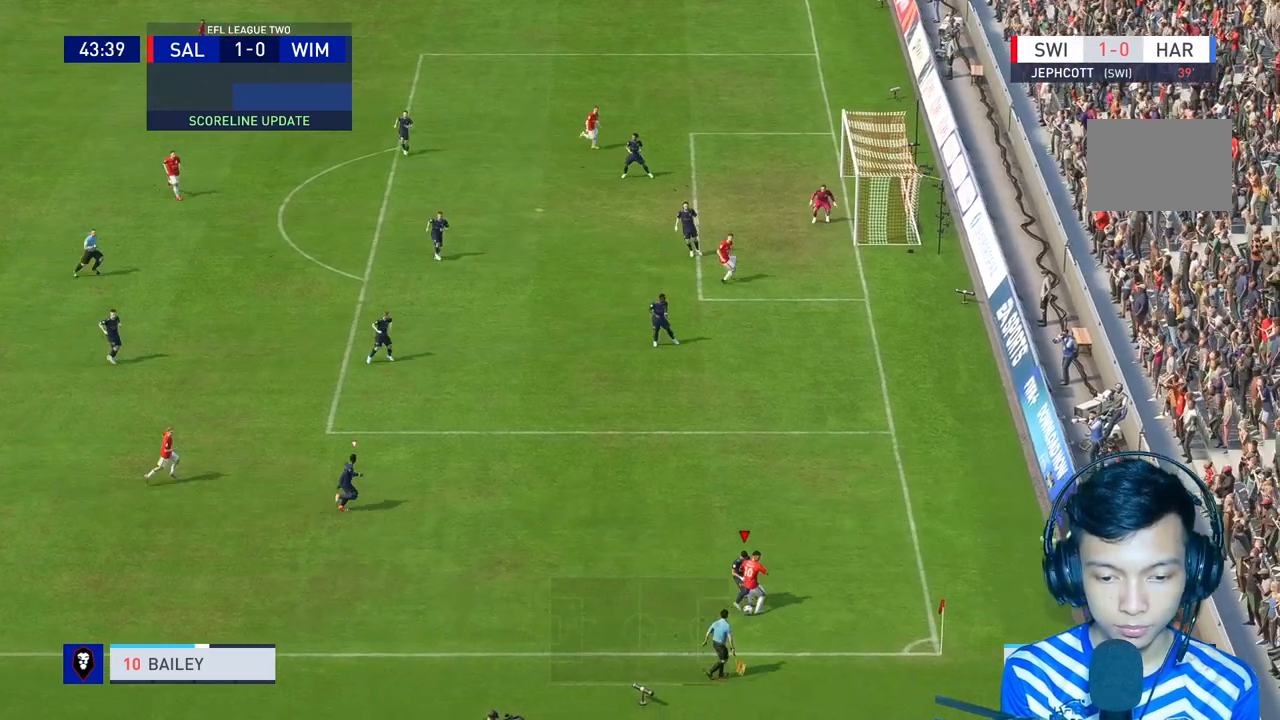
{"dt_ms": 500, "buttons": ["R2"], "left_stick": "center", "right_stick": "center", "events": [[67, "left_stick", "up-right"], [333, "left_stick", "center"]]}
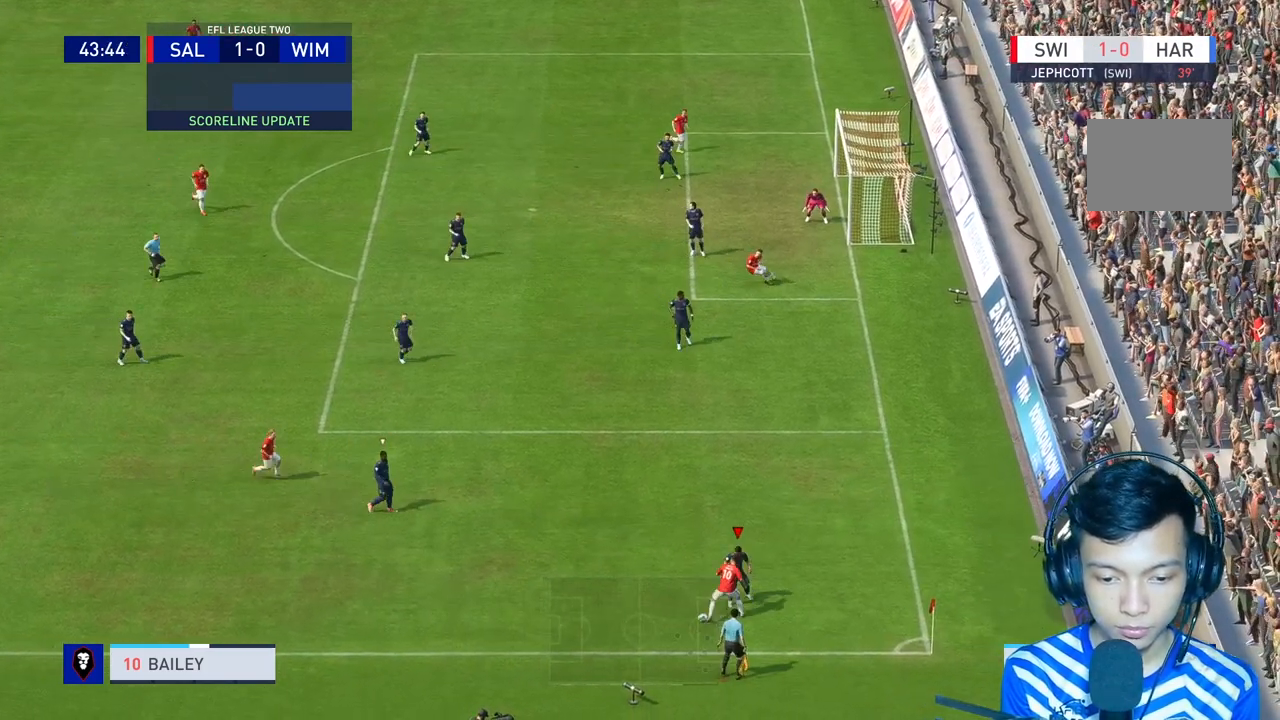
{"dt_ms": 500, "buttons": [], "left_stick": "center", "right_stick": "center", "events": [[33, "R2", "up"]]}
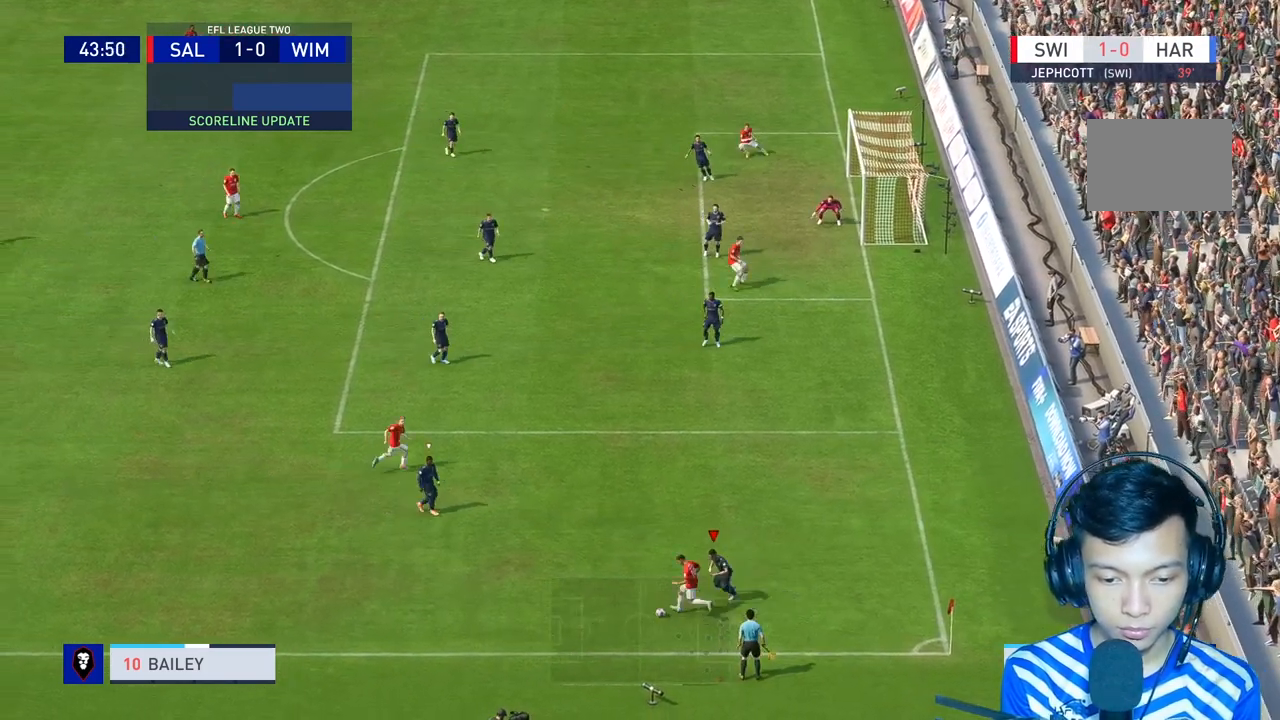
{"dt_ms": 500, "buttons": [], "left_stick": "up-right", "right_stick": "center", "events": [[233, "left_stick", "up-right"], [300, "L2", "down"], [367, "L2", "up"]]}
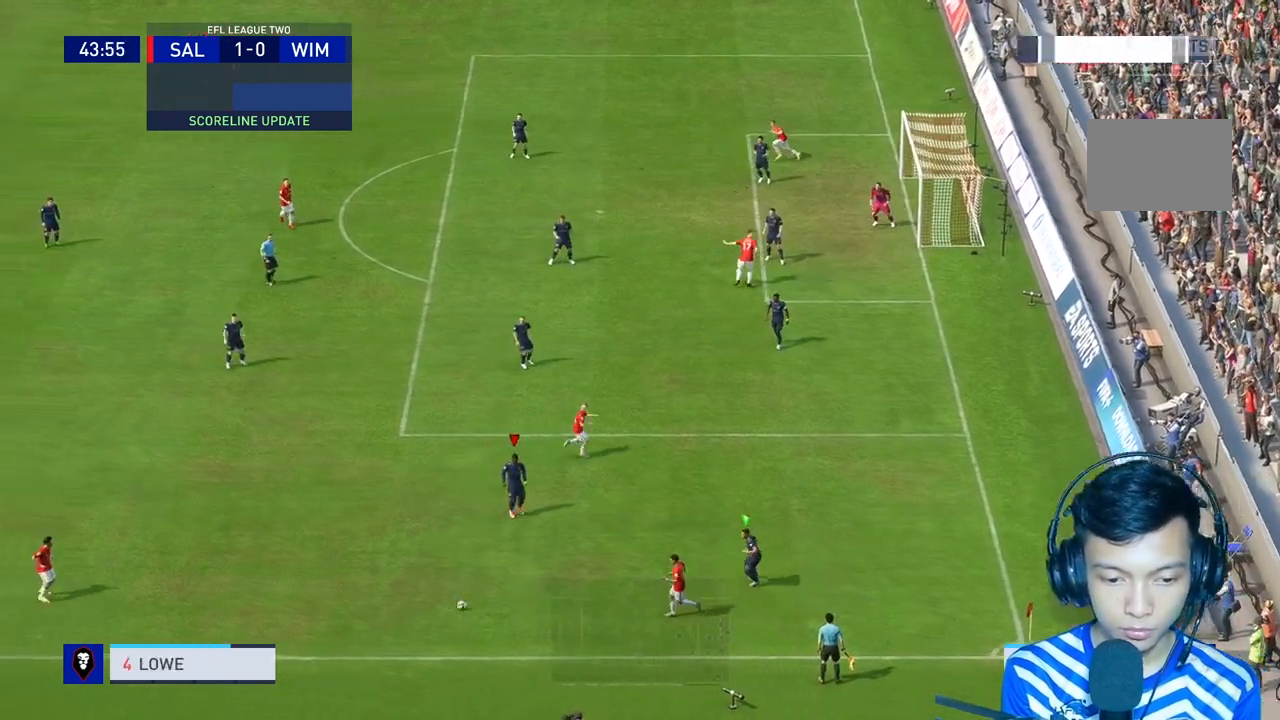
{"dt_ms": 500, "buttons": [], "left_stick": "center", "right_stick": "center", "events": [[300, "left_stick", "center"]]}
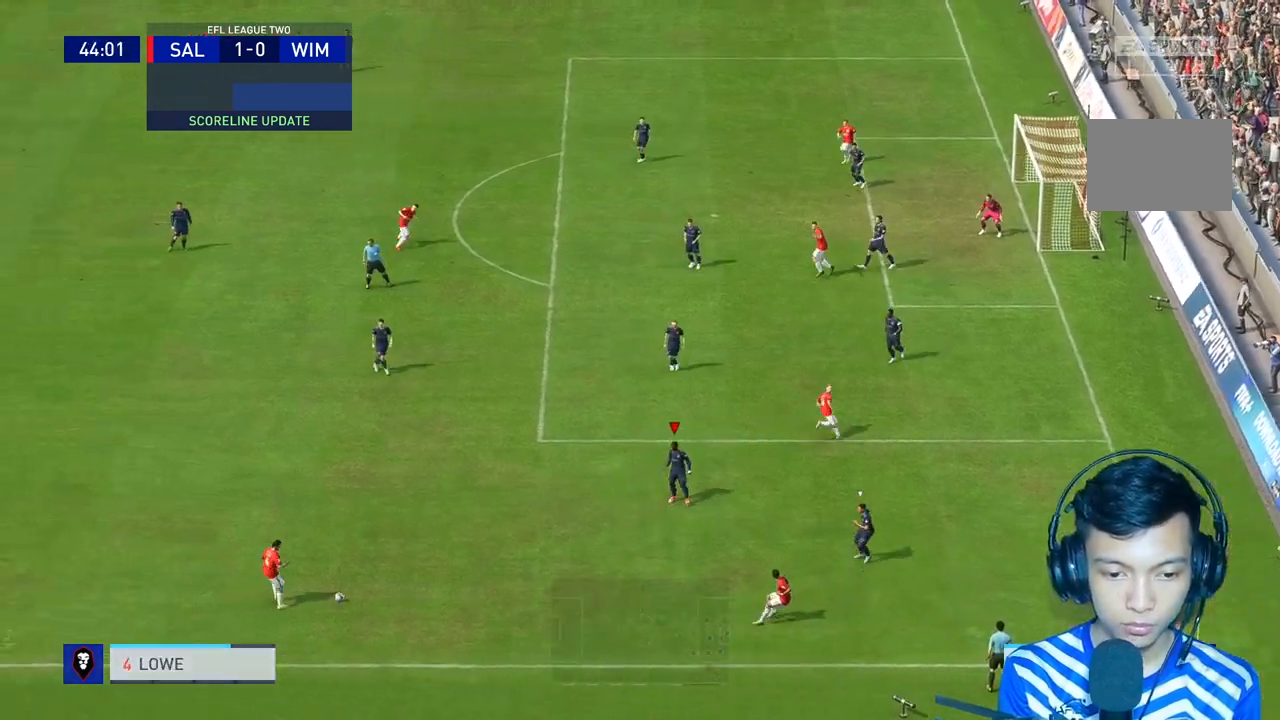
{"dt_ms": 1000, "buttons": ["L2", "R2"], "left_stick": "up", "right_stick": "center"}
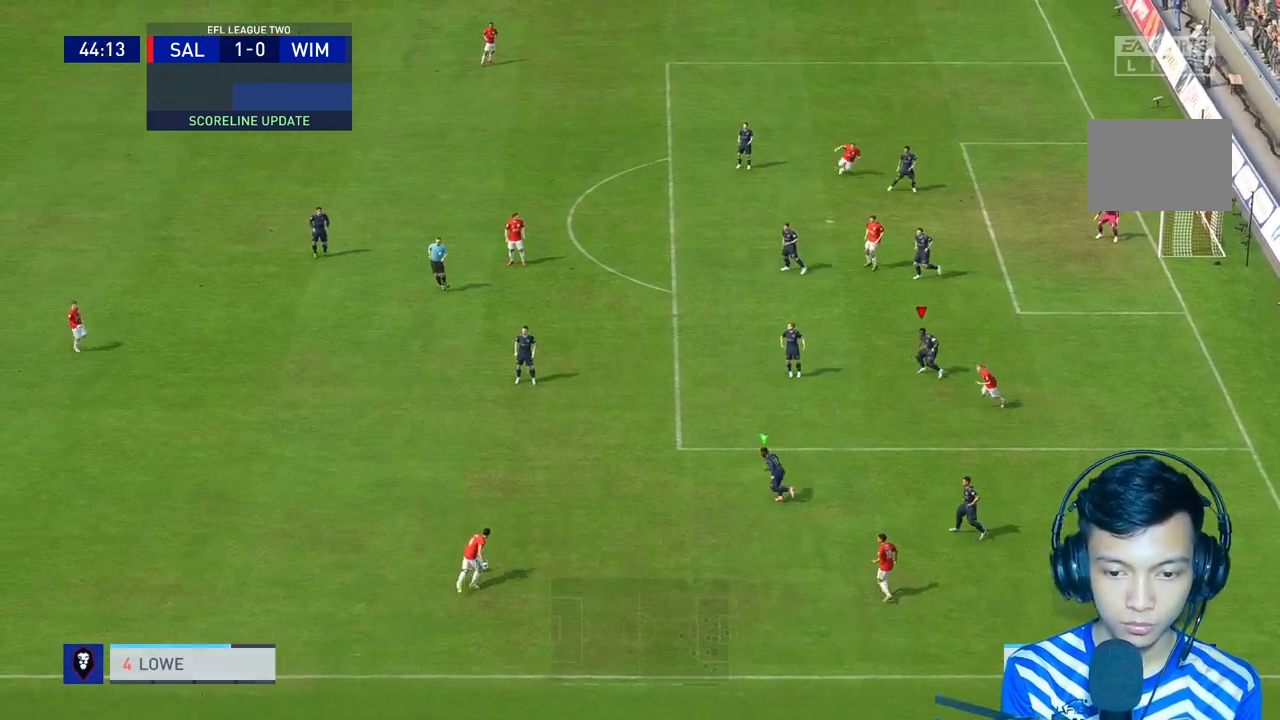
{"dt_ms": 500, "buttons": ["L2", "R2"], "left_stick": "up", "right_stick": "center", "events": [[133, "R3", "down"], [133, "right_stick", "down"], [200, "right_stick", "center"], [233, "R3", "up"]]}
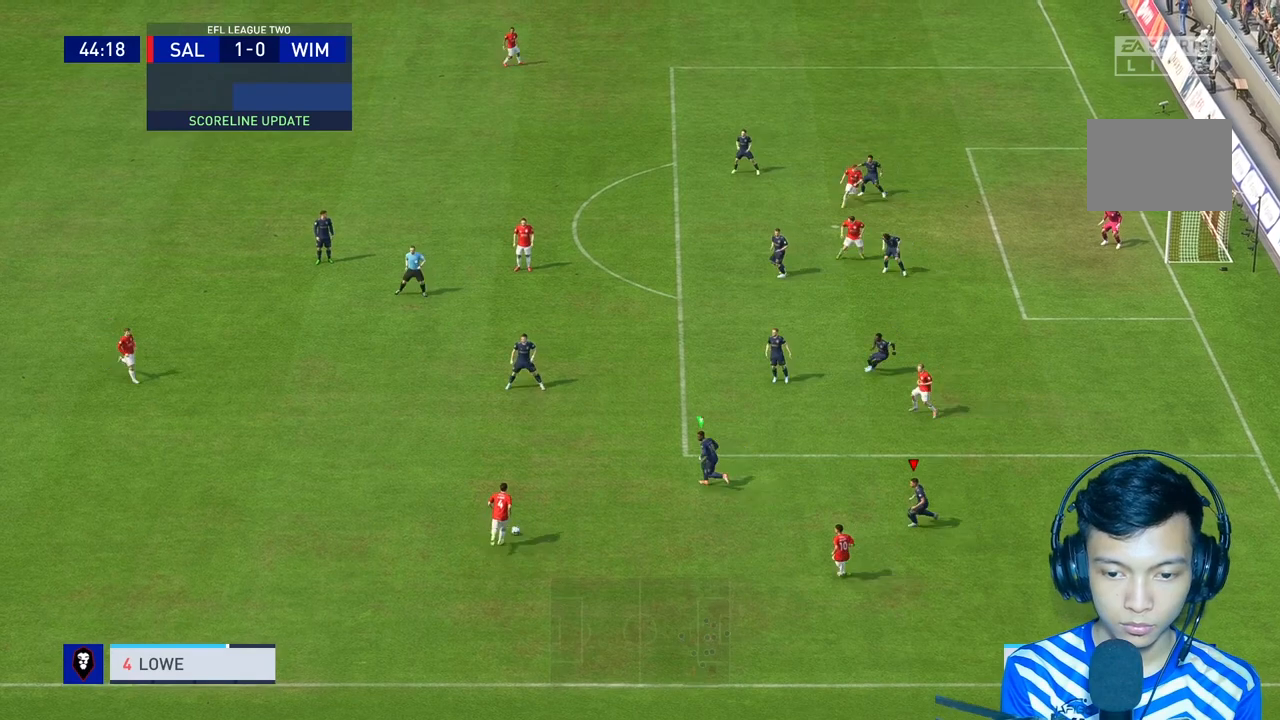
{"dt_ms": 500, "buttons": [], "left_stick": "center", "right_stick": "center", "events": [[267, "R2", "up"], [333, "L2", "up"], [467, "left_stick", "center"]]}
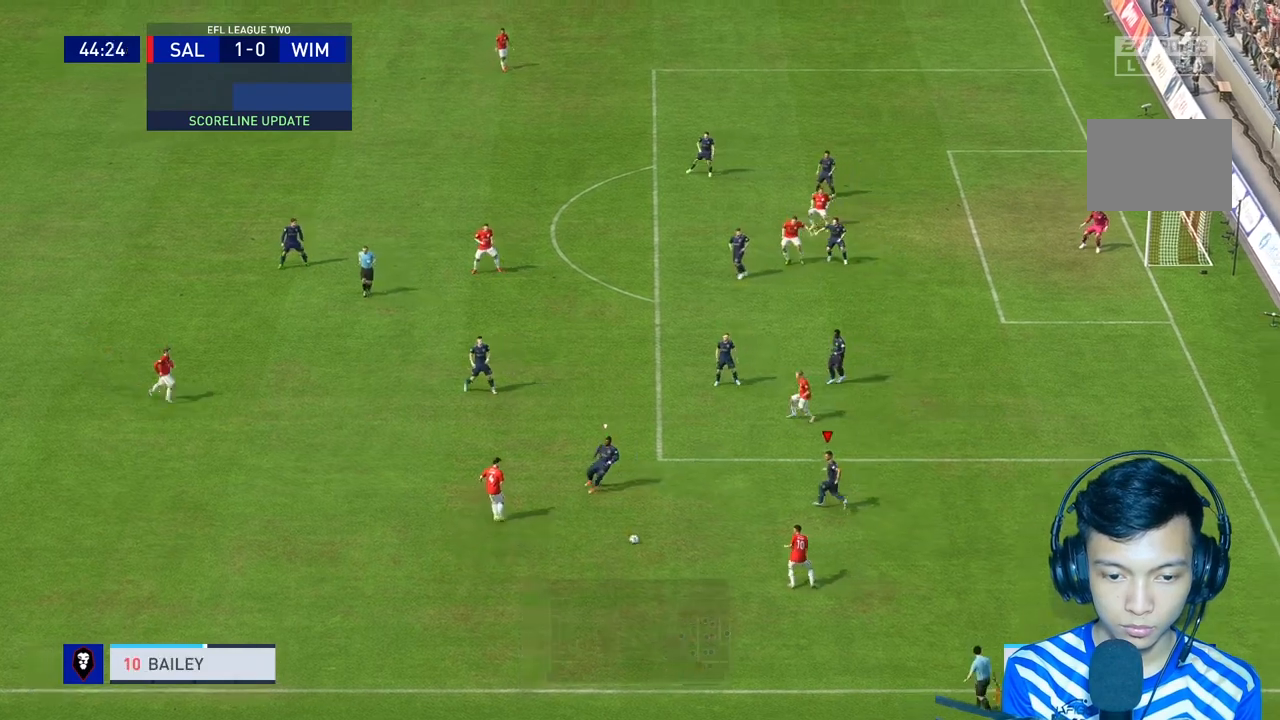
{"dt_ms": 500, "buttons": ["R2"], "left_stick": "up-right", "right_stick": "center", "events": [[33, "left_stick", "up-right"], [467, "R2", "down"]]}
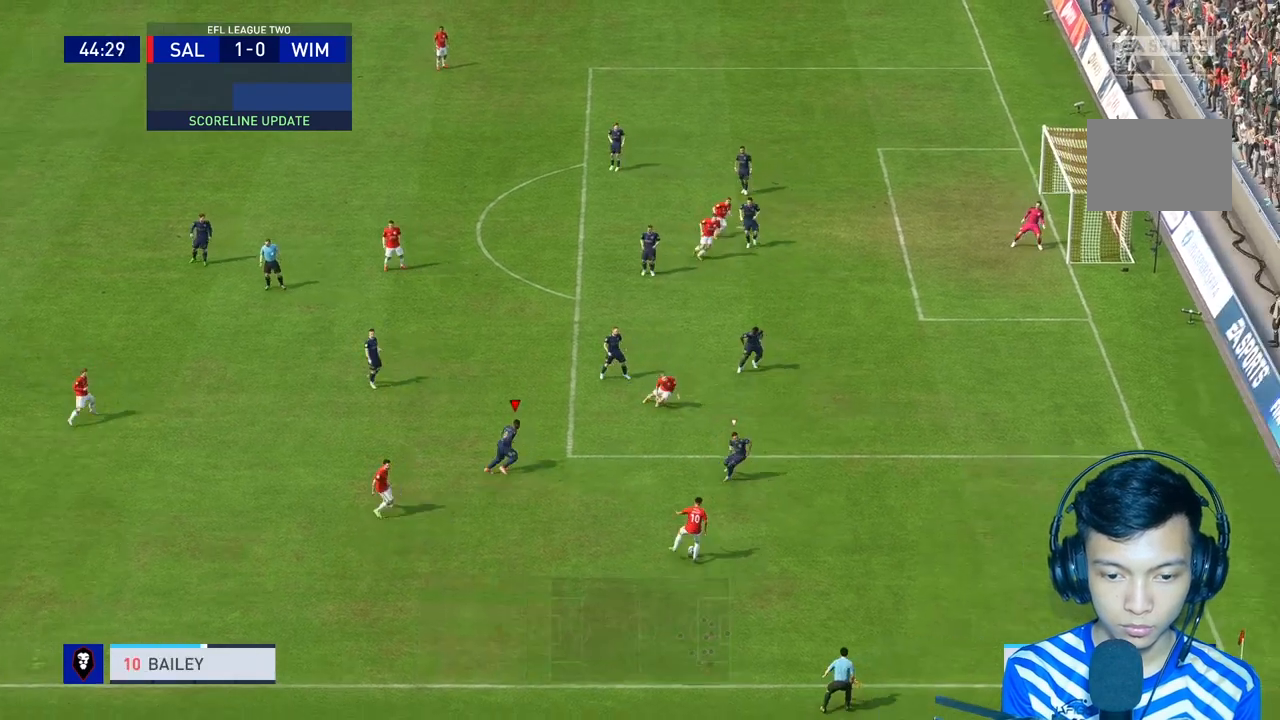
{"dt_ms": 500, "buttons": ["R2"], "left_stick": "down", "right_stick": "center", "events": [[33, "R2", "up"], [33, "left_stick", "right"], [200, "left_stick", "down-right"], [333, "left_stick", "down"], [500, "R2", "down"]]}
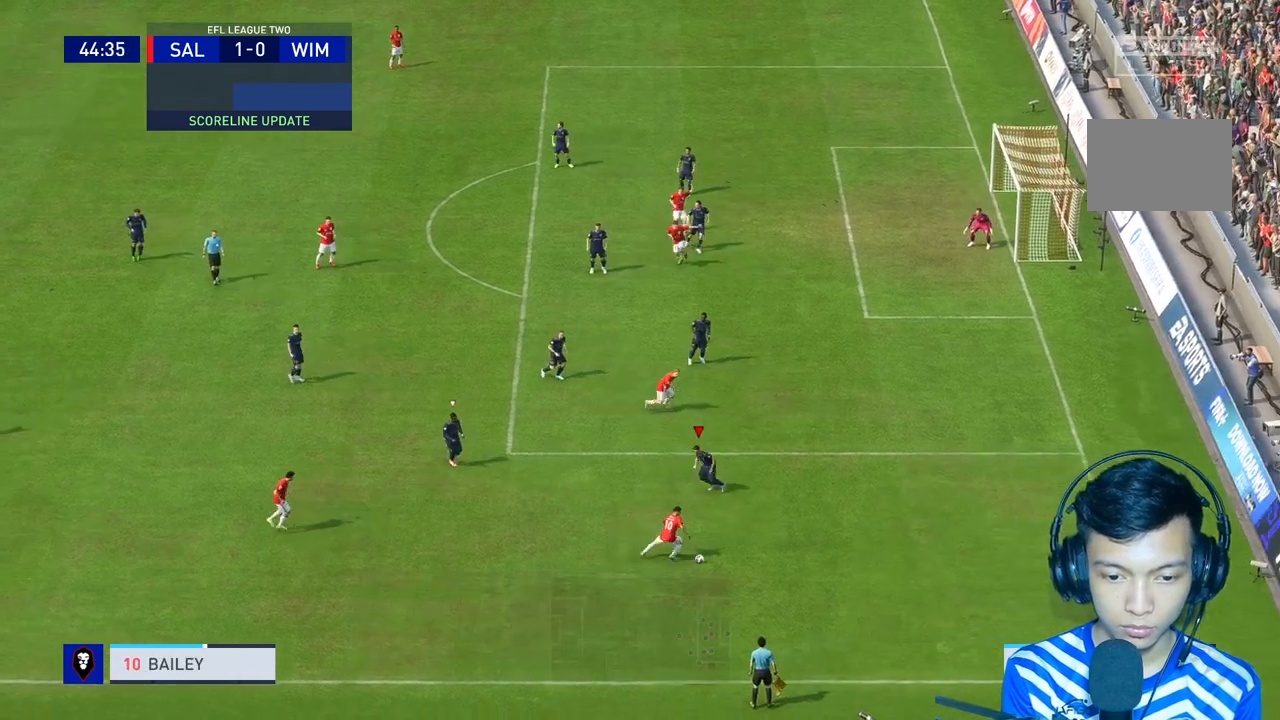
{"dt_ms": 500, "buttons": [], "left_stick": "down-right", "right_stick": "center", "events": [[233, "left_stick", "down-right"], [333, "L2", "down"], [467, "L2", "up"], [500, "R2", "up"]]}
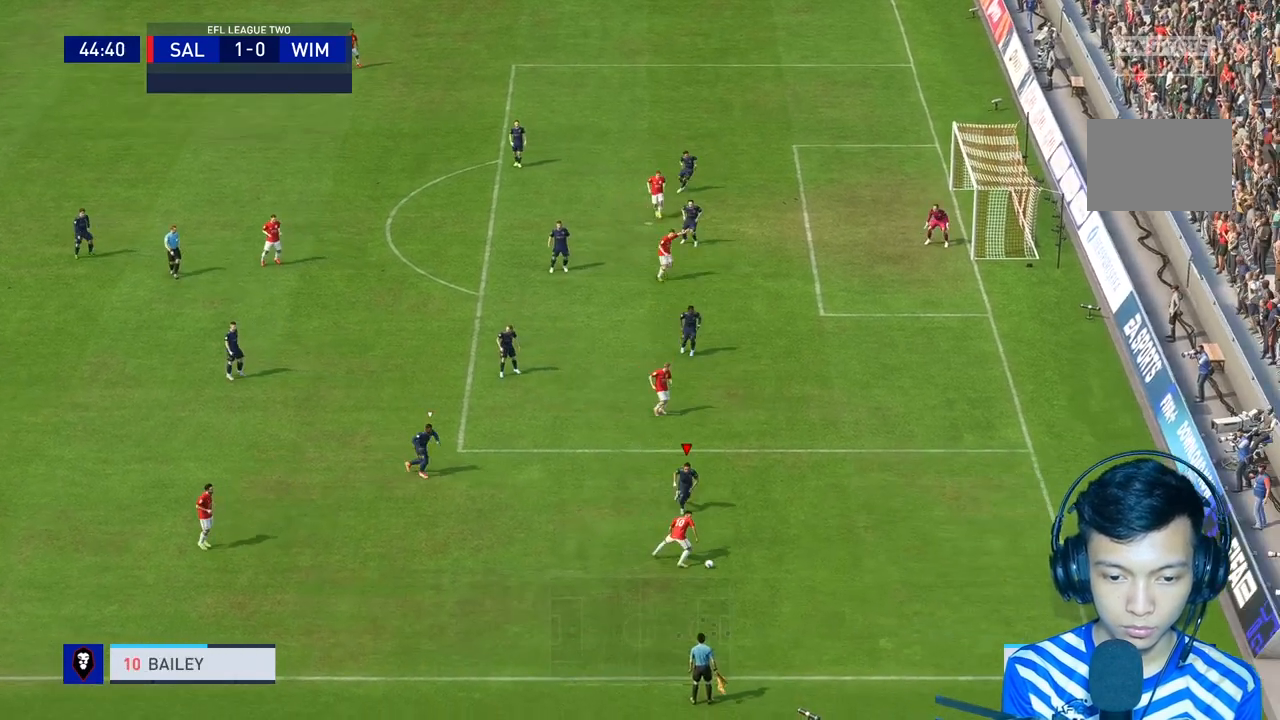
{"dt_ms": 500, "buttons": ["R2"], "left_stick": "down-right", "right_stick": "center"}
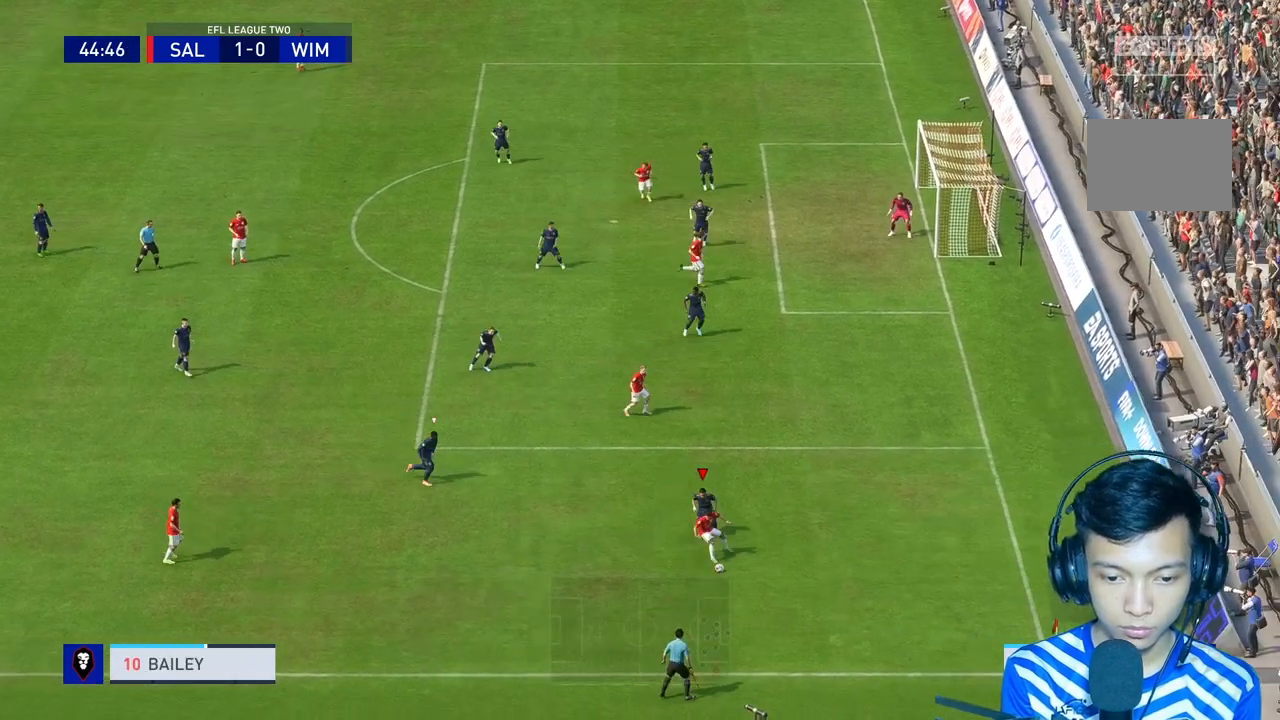
{"dt_ms": 500, "buttons": ["R2"], "left_stick": "down", "right_stick": "center", "events": [[33, "R1", "down"], [133, "R1", "up"], [233, "R1", "down"], [333, "R1", "up"], [433, "R1", "down"], [433, "left_stick", "down"], [500, "R1", "up"]]}
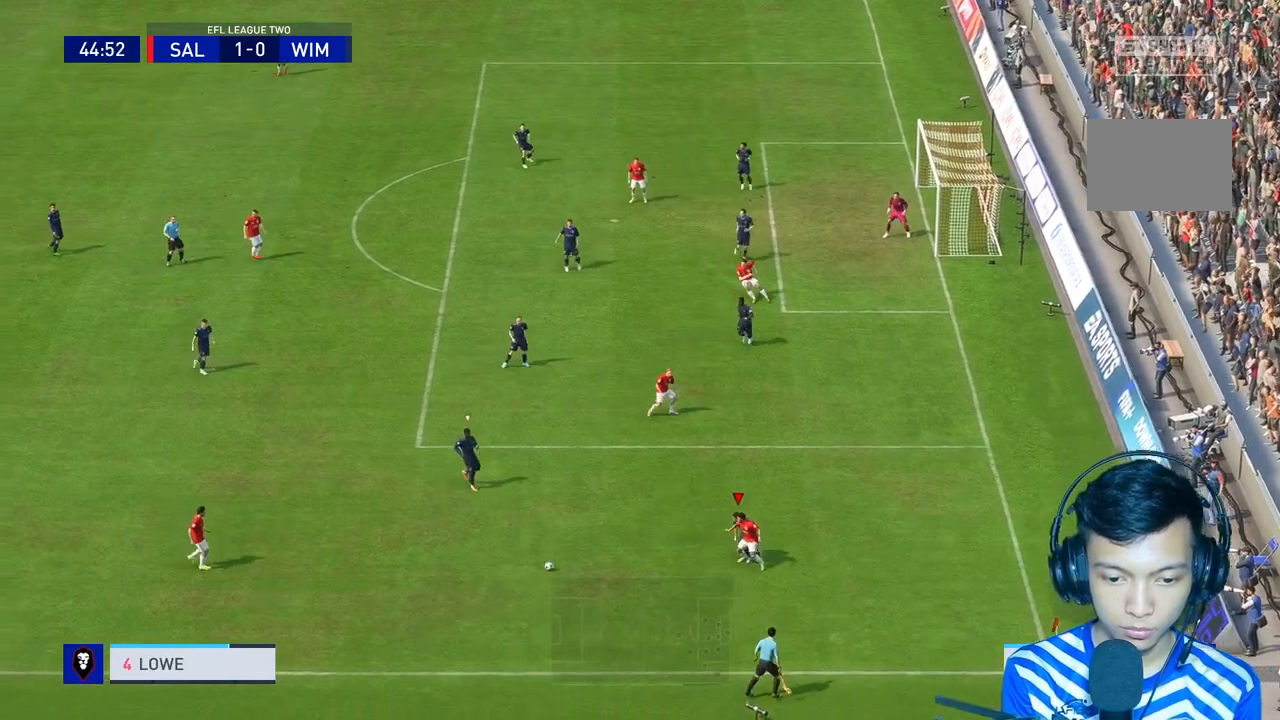
{"dt_ms": 500, "buttons": [], "left_stick": "center", "right_stick": "center", "events": [[133, "left_stick", "center"], [233, "R2", "up"]]}
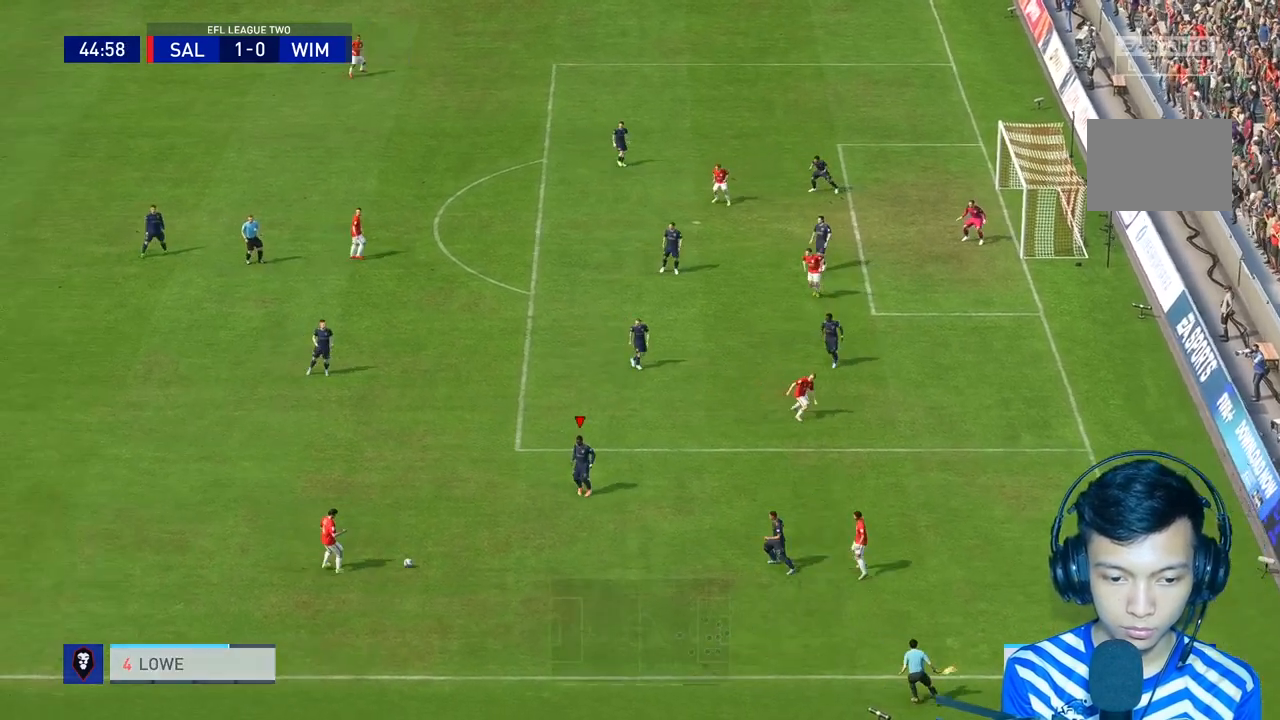
{"dt_ms": 500, "buttons": [], "left_stick": "center", "right_stick": "center", "events": []}
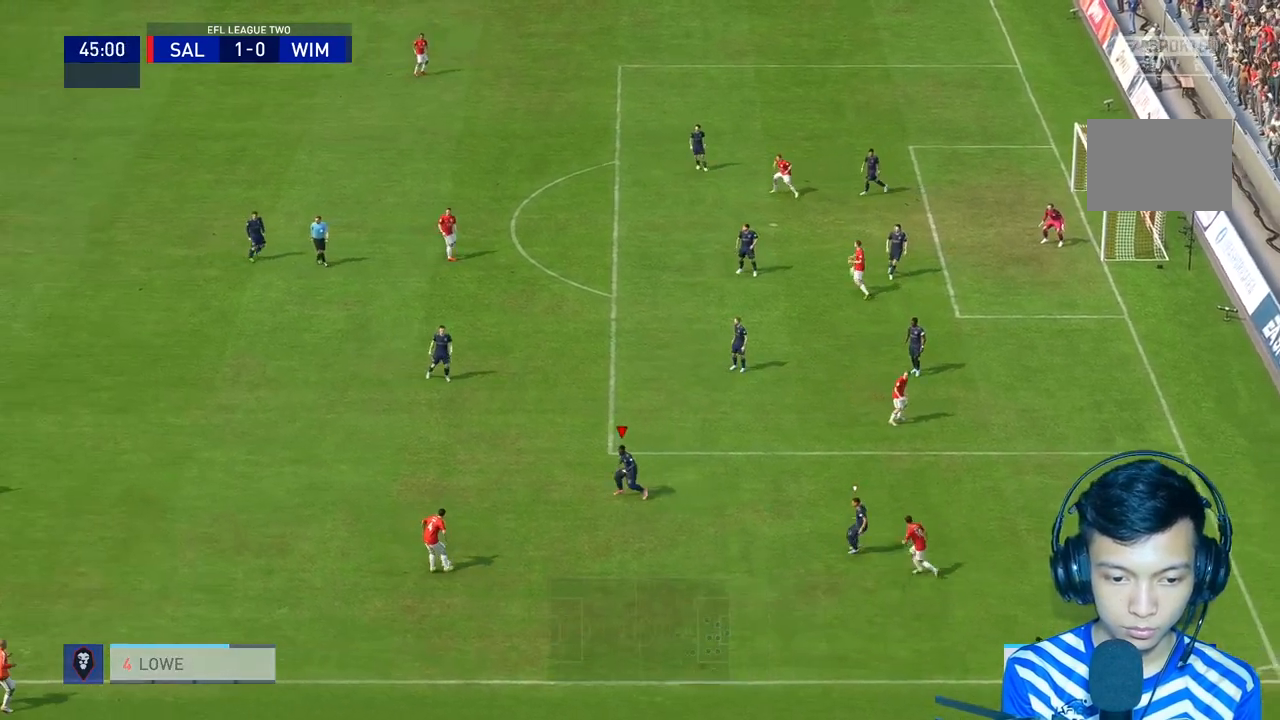
{"dt_ms": 500, "buttons": ["R2"], "left_stick": "center", "right_stick": "center", "events": [[200, "R2", "down"]]}